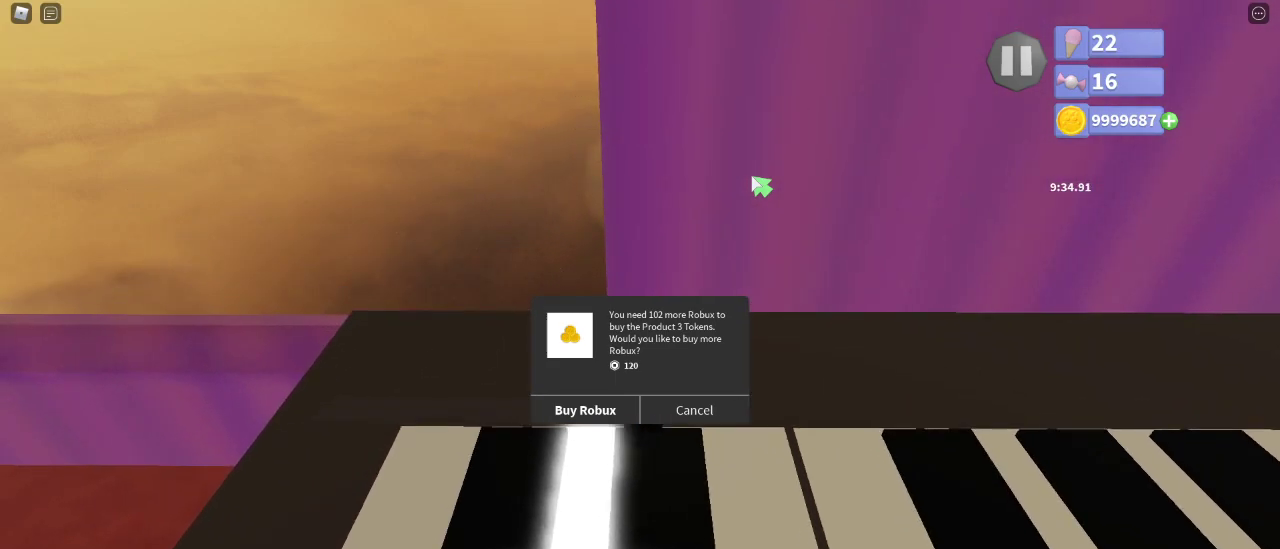
Gameplay with keyboard and mouse; each line is a JSON object with the keys and mouse buttons held at the frame after it. "events" lists presses ("down") and releases ("up") of "a", "ctrl", "d", "e", "q", "s", "shift", "space", "w", "mouse_left", "mouse_wheel", "mouse_right", "mouse_mb4" and "mouse_mb5" between this image and that frame as [ms after this image, input, new state], when the widget could be followed in between. "mouse_left", "mouse_wheel", "mouse_right", "mouse_mb4", "mouse_mb5" = the "left", "wheel", "right", "mb4", "mb5" buttons of the "mouse" list. No other keys are recorded. "wheel" means that the mouse wheel is clicked or scrolled. Mouse movement is not recorded.
{"keys": [], "mouse": ["right"], "events": [[233, "a", "up"], [250, "mouse_left", "up"], [267, "s", "up"], [283, "shift", "up"]]}
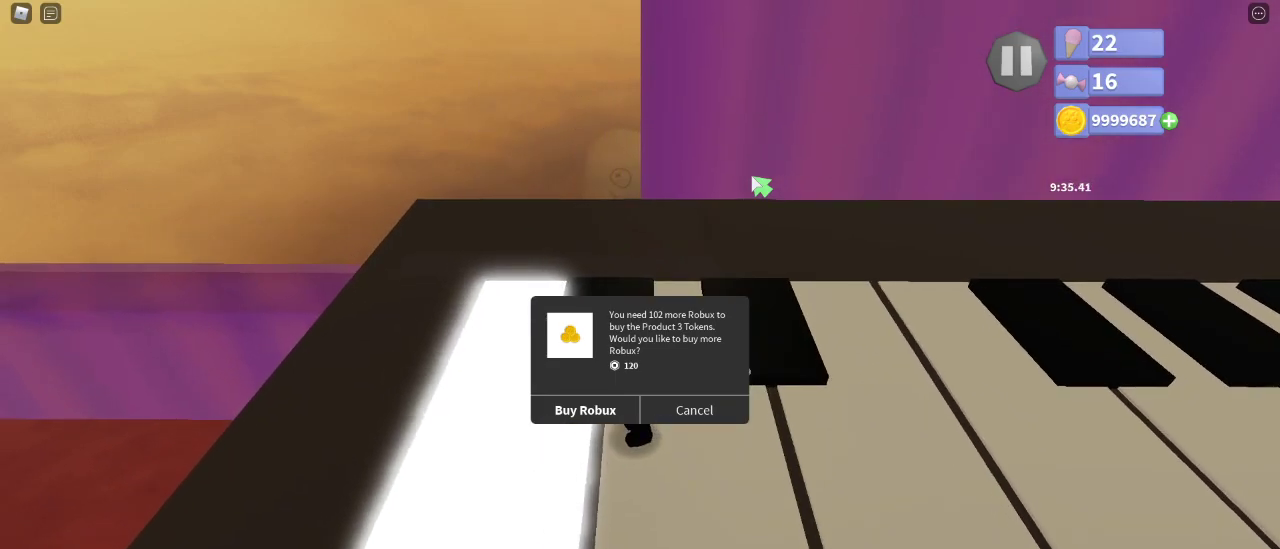
{"keys": ["d", "space"], "mouse": ["right"], "events": [[50, "a", "down"], [283, "a", "up"], [417, "d", "down"], [450, "space", "down"]]}
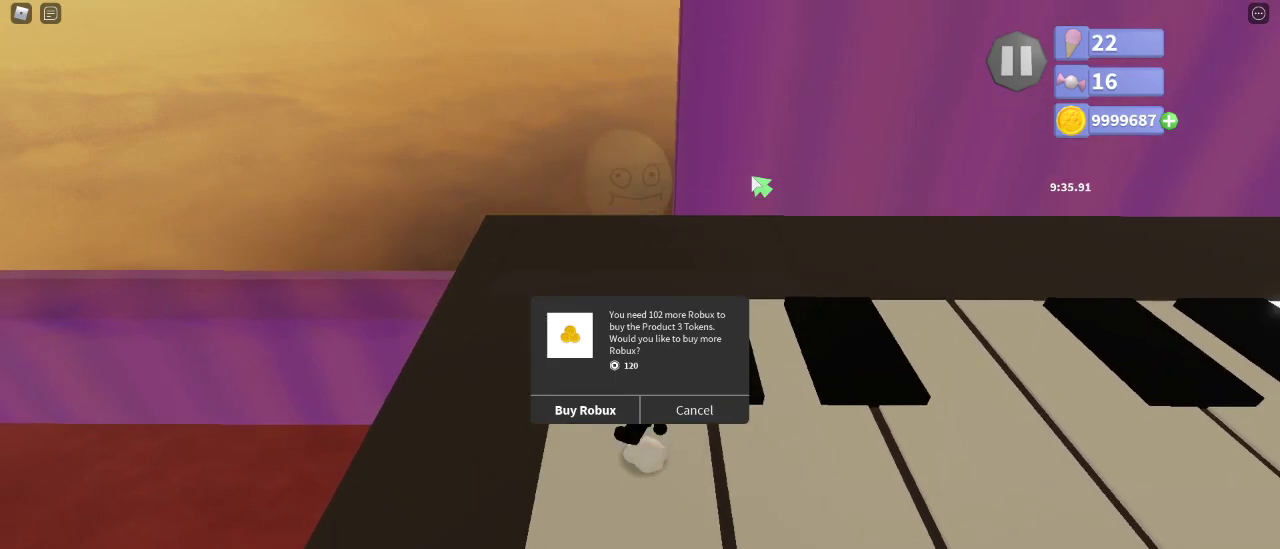
{"keys": ["d"], "mouse": ["right"], "events": [[33, "space", "up"], [167, "e", "down"], [233, "e", "up"]]}
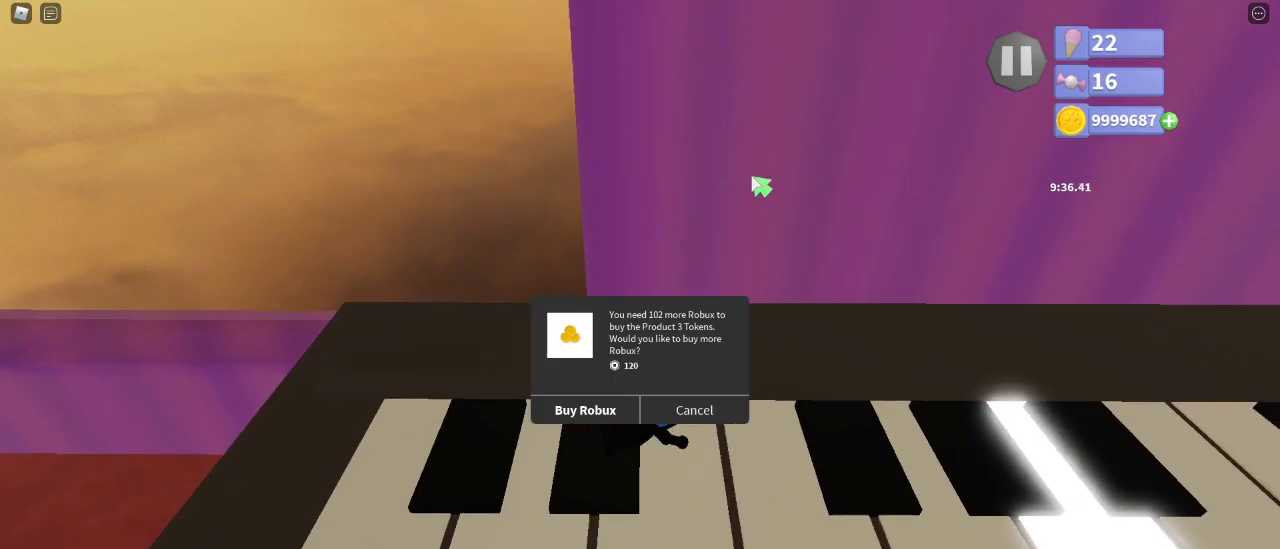
{"keys": ["d"], "mouse": [], "events": [[233, "mouse_left", "down"], [450, "mouse_left", "up"], [483, "mouse_right", "up"]]}
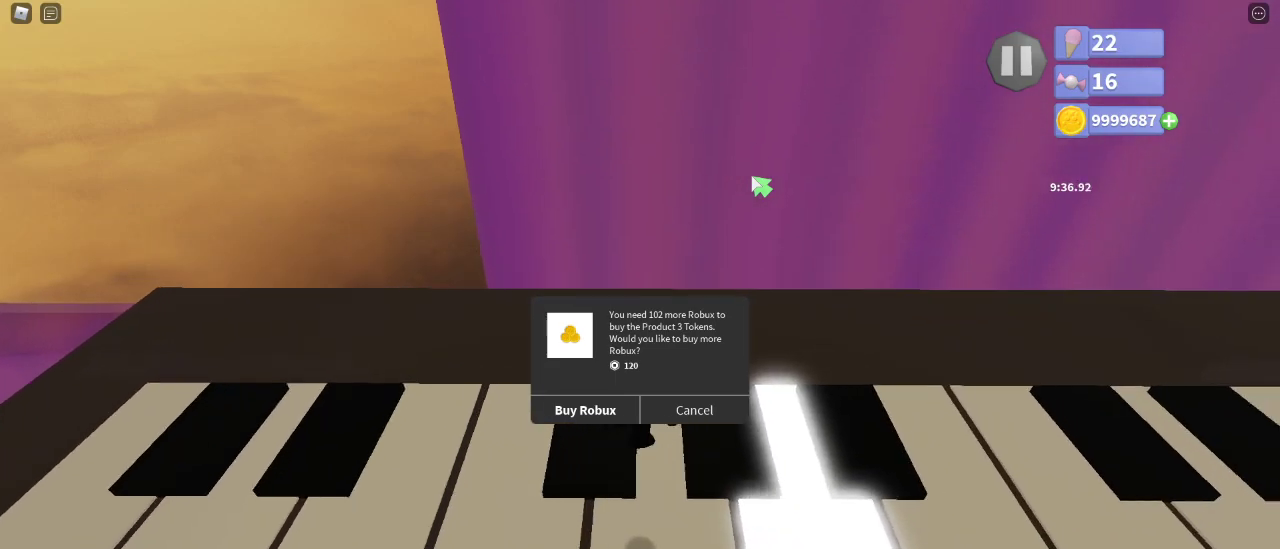
{"keys": ["a"], "mouse": [], "events": [[183, "shift", "down"], [317, "d", "up"], [317, "shift", "up"], [500, "a", "down"]]}
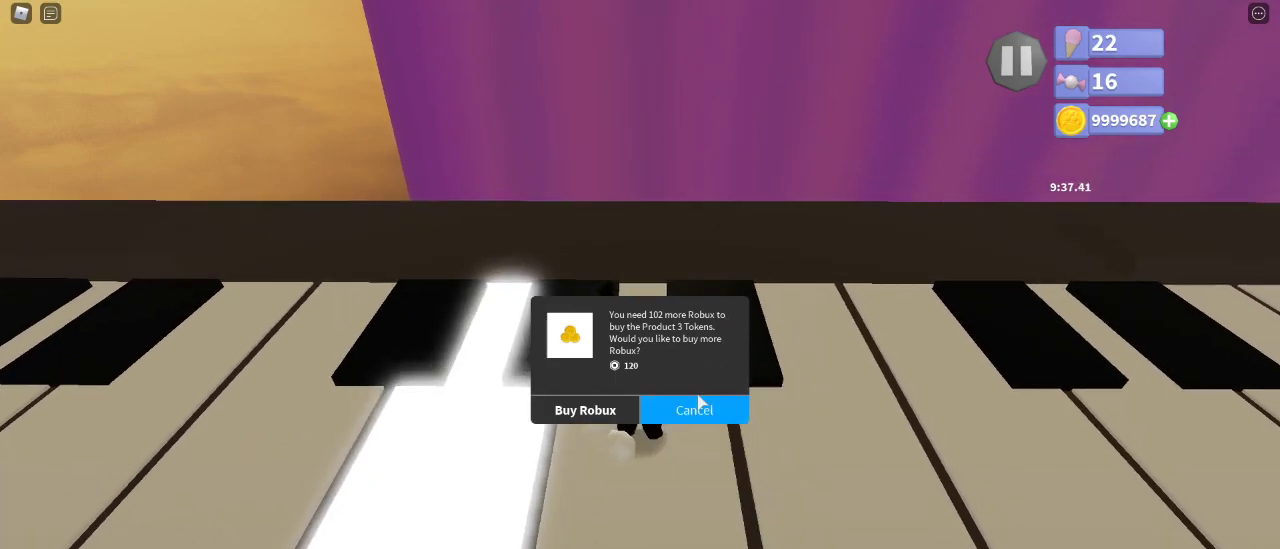
{"keys": ["a"], "mouse": [], "events": [[167, "mouse_left", "down"], [250, "mouse_left", "up"]]}
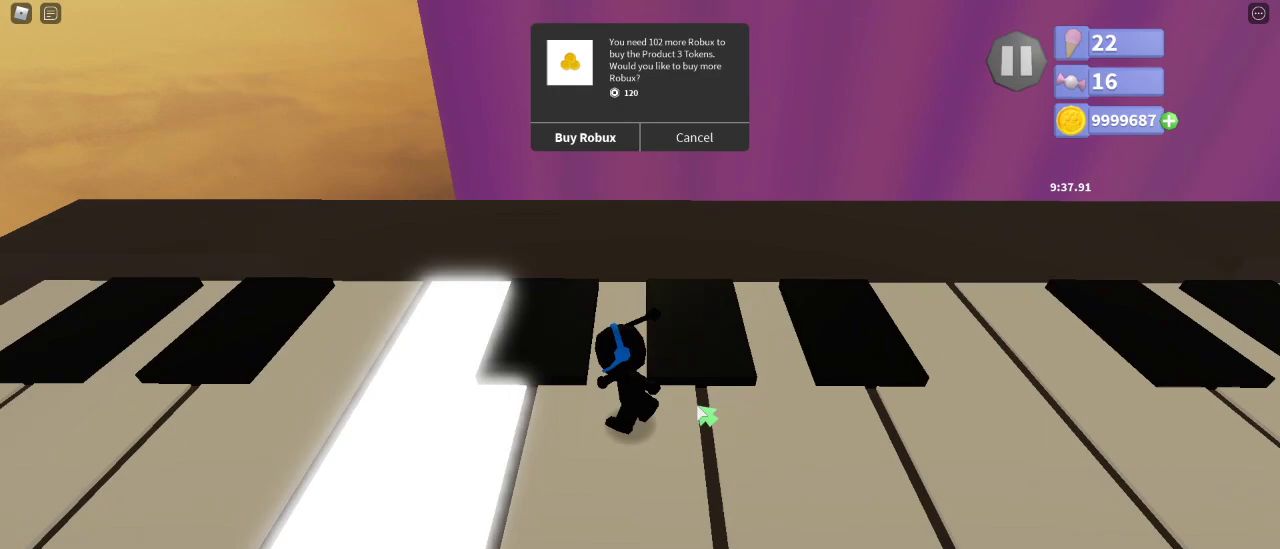
{"keys": [], "mouse": [], "events": [[317, "a", "up"]]}
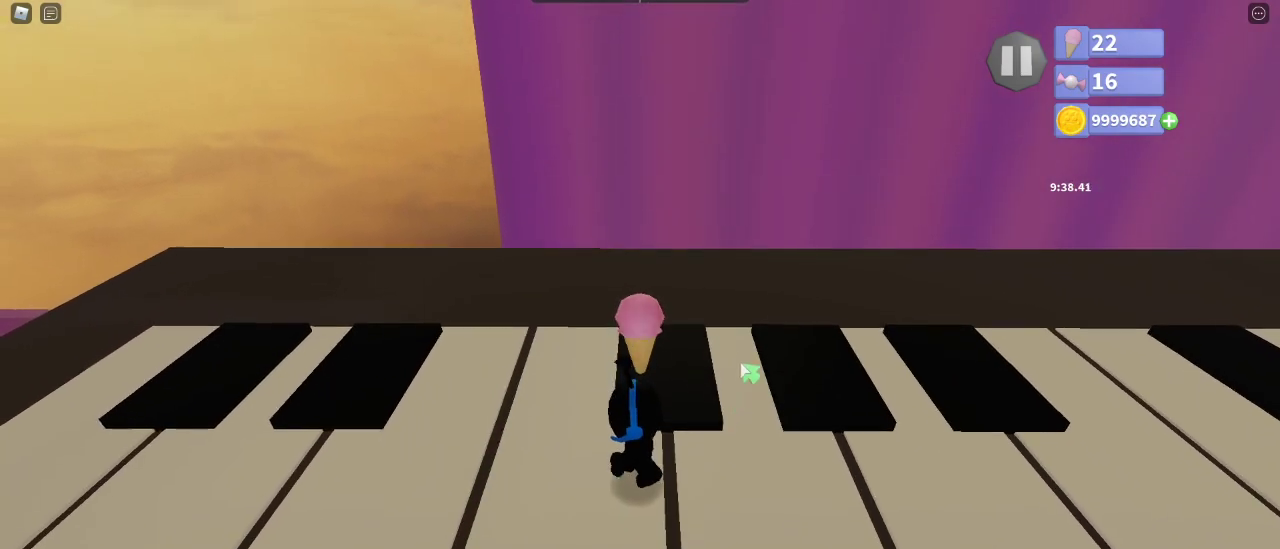
{"keys": [], "mouse": [], "events": [[133, "space", "down"], [217, "space", "up"], [267, "shift", "down"], [350, "shift", "up"], [400, "space", "down"], [467, "space", "up"]]}
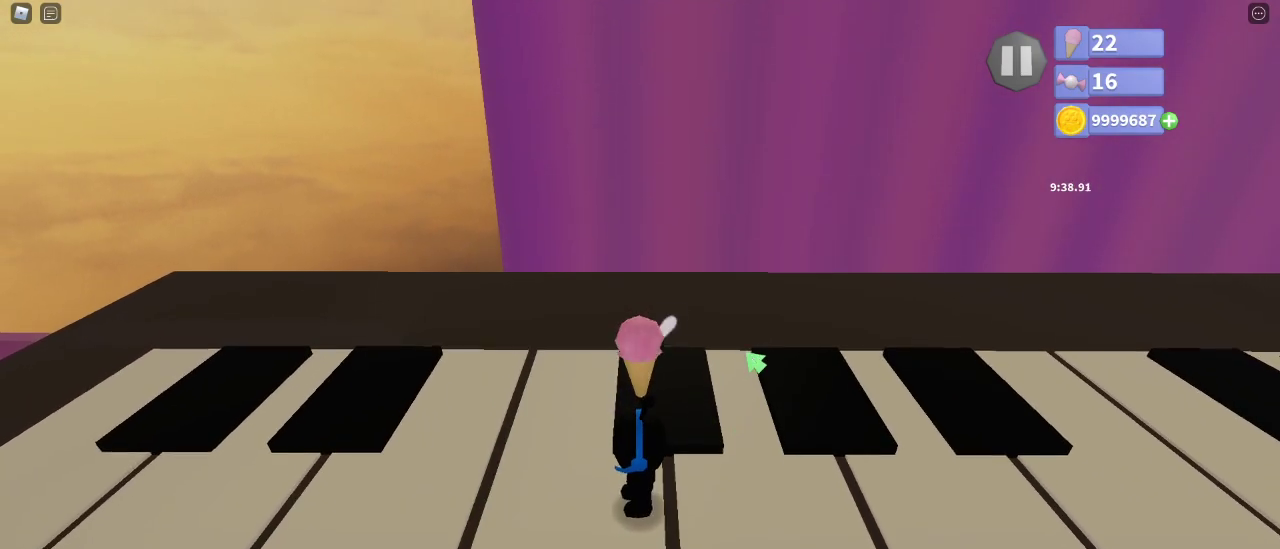
{"keys": [], "mouse": [], "events": [[17, "shift", "down"], [117, "shift", "up"], [167, "space", "down"], [250, "space", "up"], [300, "shift", "down"], [417, "shift", "up"]]}
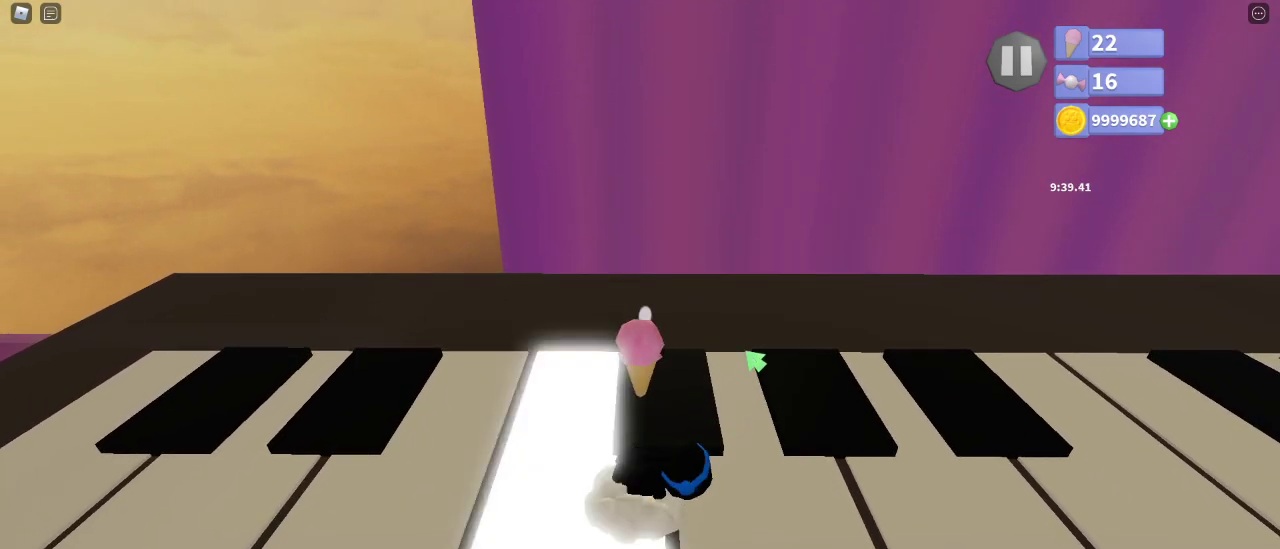
{"keys": [], "mouse": [], "events": [[267, "space", "down"], [317, "space", "up"]]}
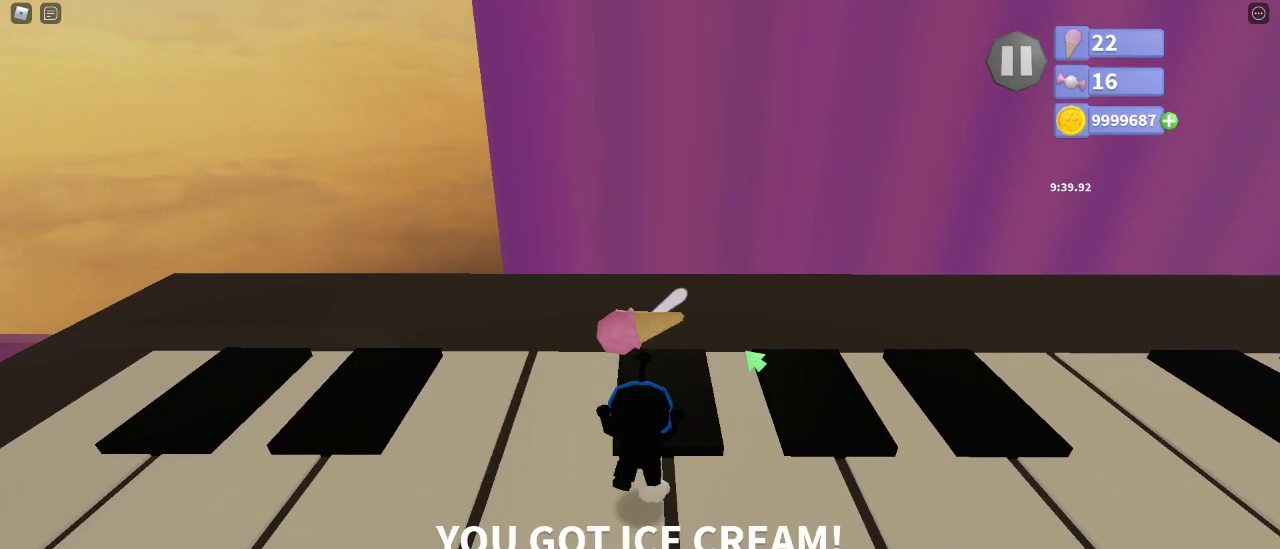
{"keys": [], "mouse": [], "events": []}
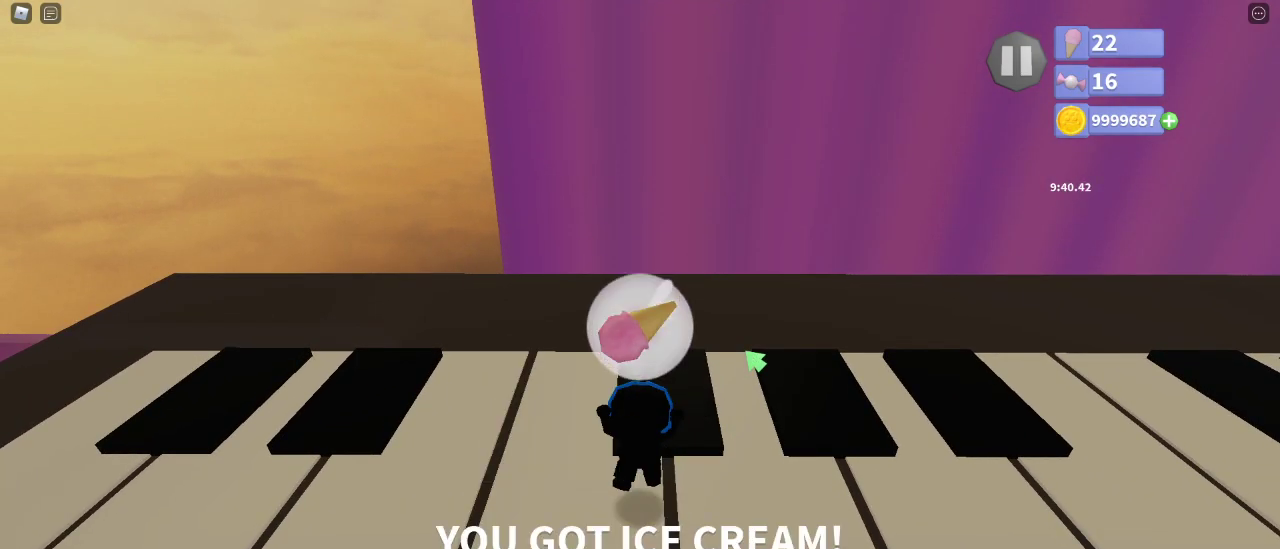
{"keys": [], "mouse": [], "events": []}